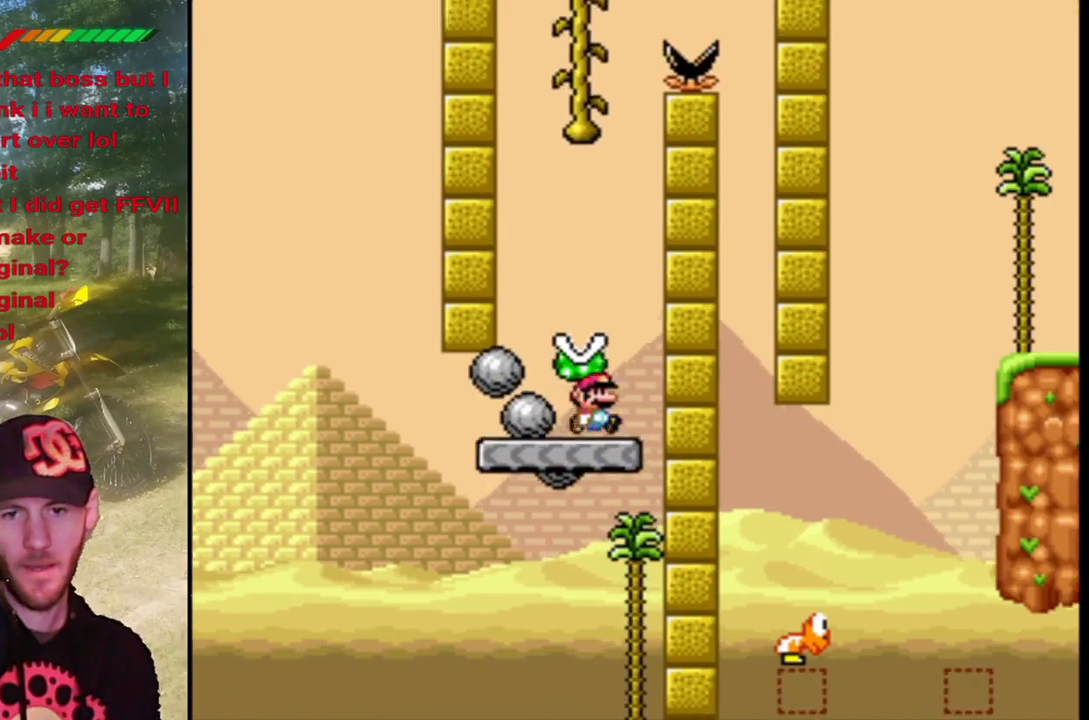
Gameplay with a controller (PlayStation layout); each line is a JSON object with the inputs held at the frame after it. "events" lists button and stick changes between this image and that frame as [ms after this image, input, new state], when the widget could be followed in between. Not read: L3 R3 left_stick right_stick.
{"buttons": ["SQUARE"], "events": [[167, "DPAD_LEFT", "down"], [267, "DPAD_LEFT", "up"]]}
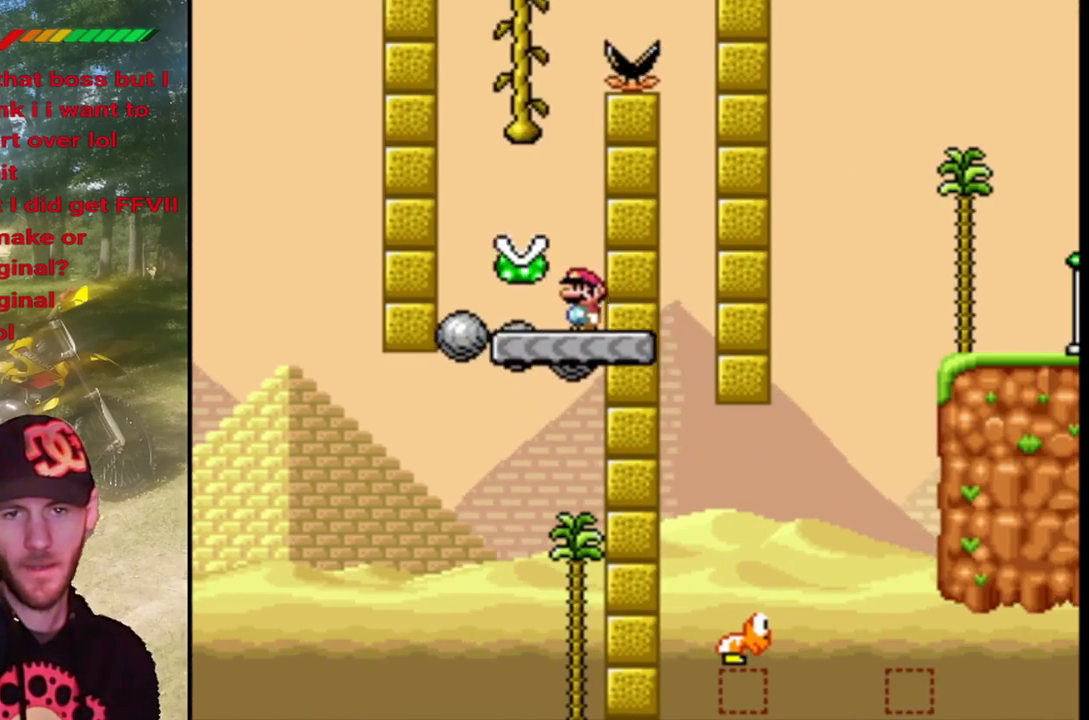
{"buttons": ["CROSS", "SQUARE", "DPAD_UP"], "events": [[233, "CROSS", "down"], [233, "DPAD_LEFT", "down"], [433, "DPAD_UP", "down"], [467, "DPAD_LEFT", "up"]]}
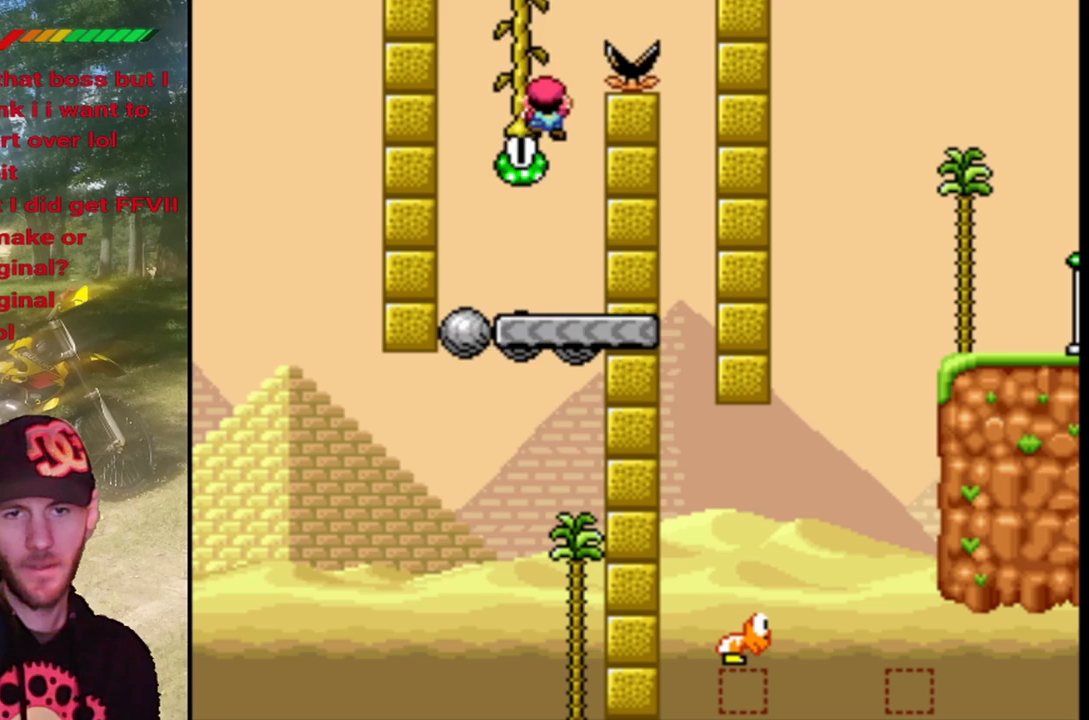
{"buttons": ["SQUARE", "DPAD_UP"], "events": [[100, "CROSS", "up"]]}
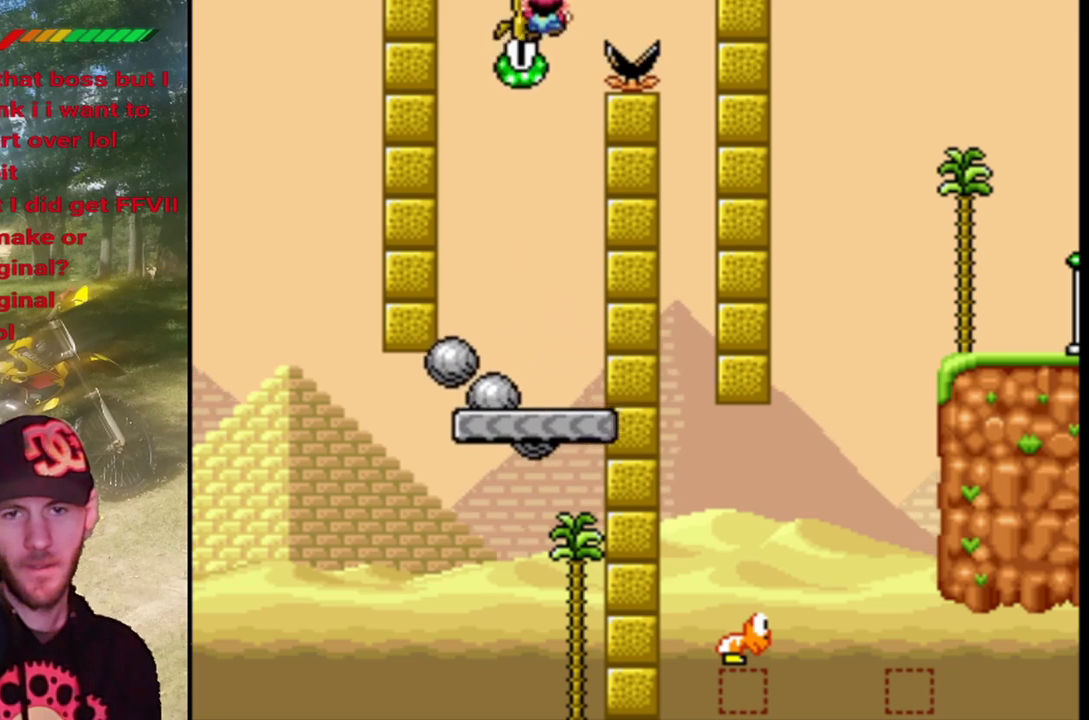
{"buttons": ["CROSS", "SQUARE", "DPAD_RIGHT"], "events": [[100, "DPAD_UP", "up"], [200, "DPAD_RIGHT", "down"], [233, "CROSS", "down"]]}
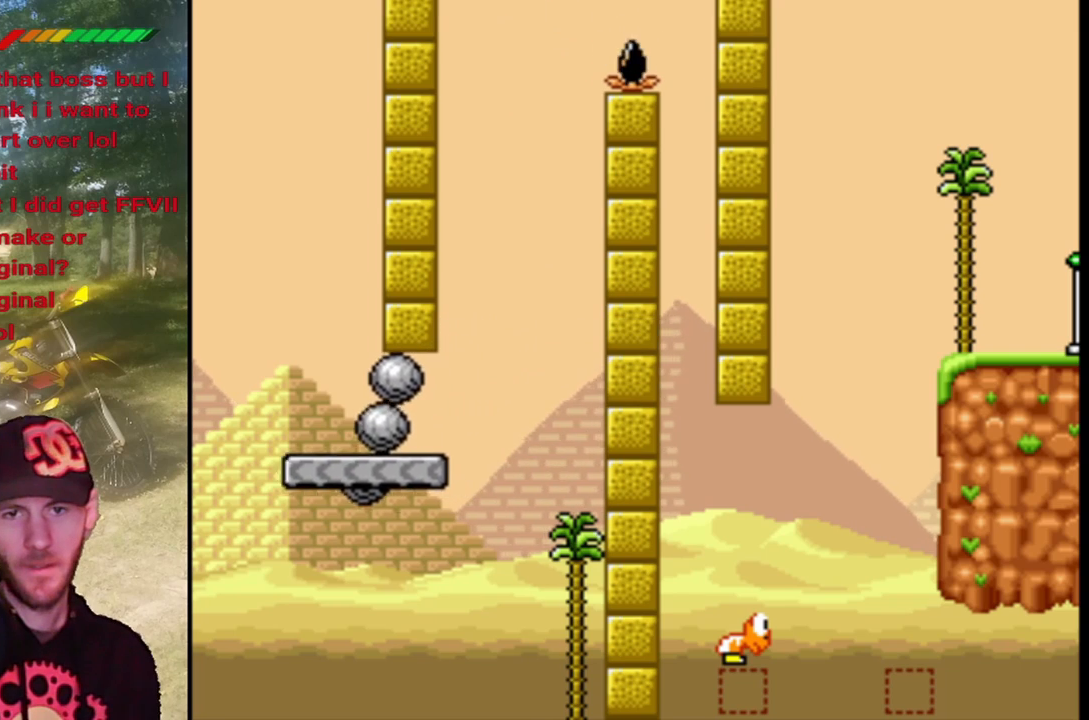
{"buttons": ["SQUARE", "DPAD_RIGHT"], "events": [[200, "CROSS", "up"]]}
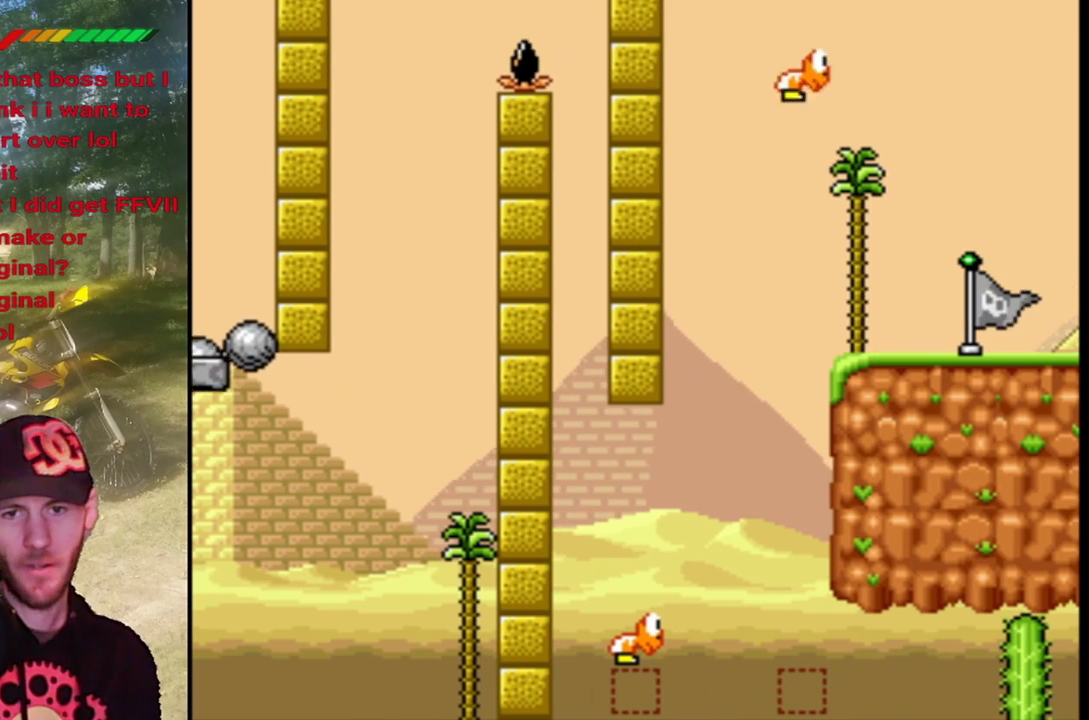
{"buttons": ["SQUARE", "DPAD_RIGHT"], "events": []}
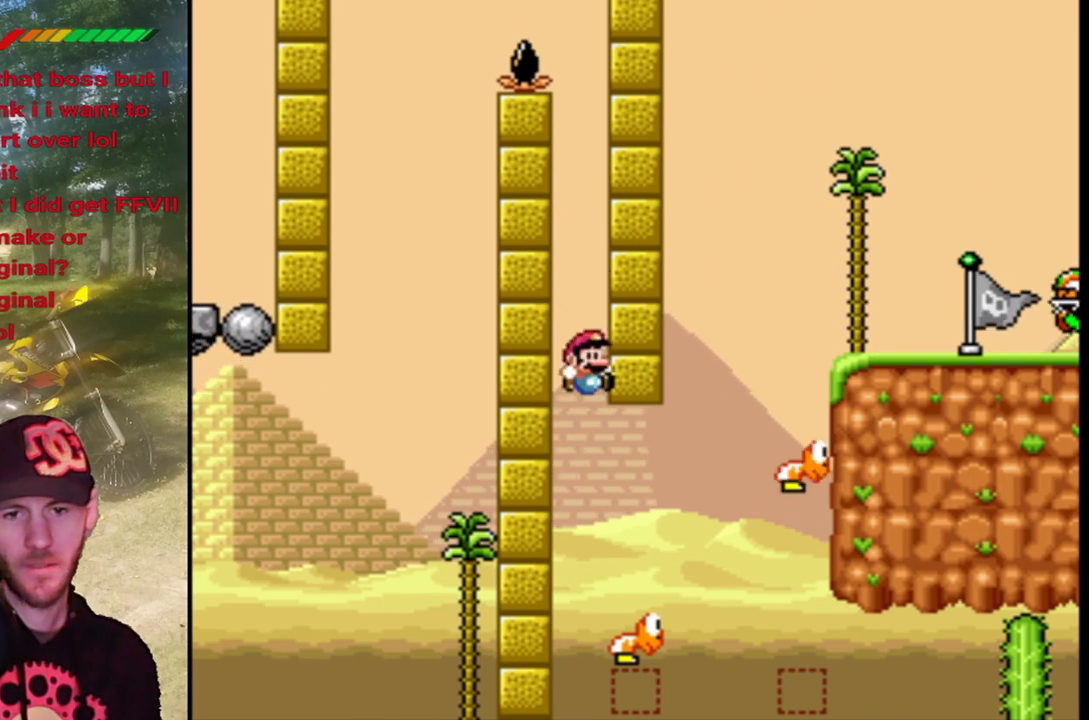
{"buttons": ["CROSS", "SQUARE", "DPAD_RIGHT"], "events": [[33, "CROSS", "down"]]}
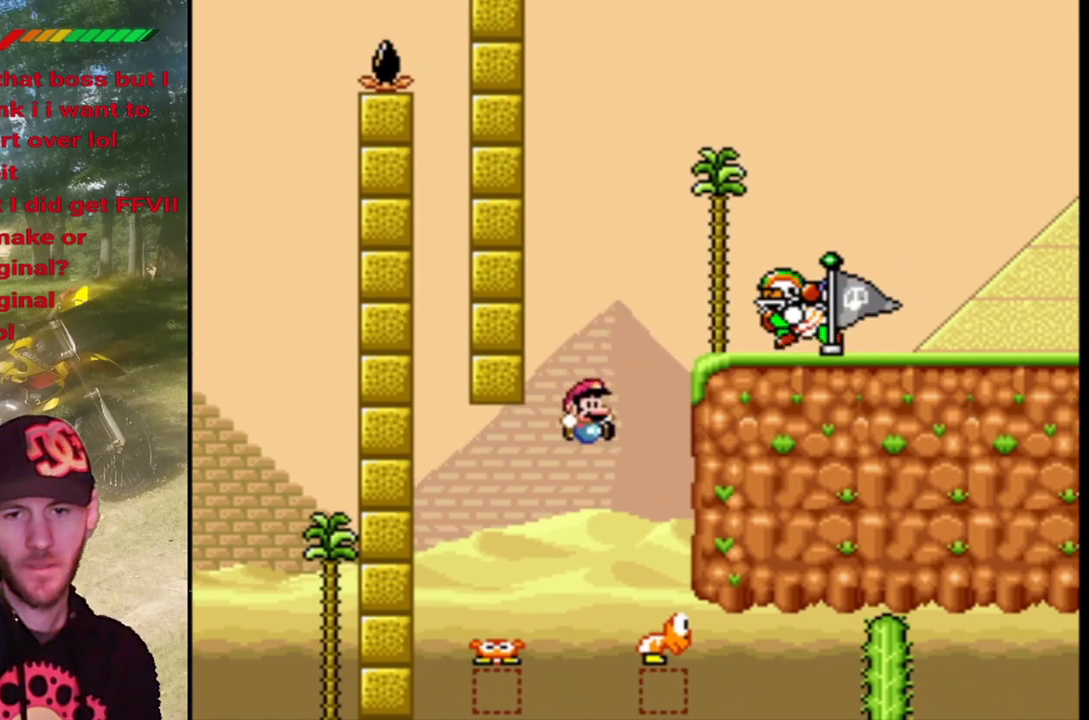
{"buttons": ["CROSS", "SQUARE", "DPAD_RIGHT"], "events": [[67, "CROSS", "up"], [100, "DPAD_RIGHT", "up"], [100, "DPAD_UP", "down"], [133, "DPAD_LEFT", "down"], [233, "CROSS", "down"], [300, "DPAD_LEFT", "up"], [333, "DPAD_RIGHT", "down"], [333, "DPAD_UP", "up"]]}
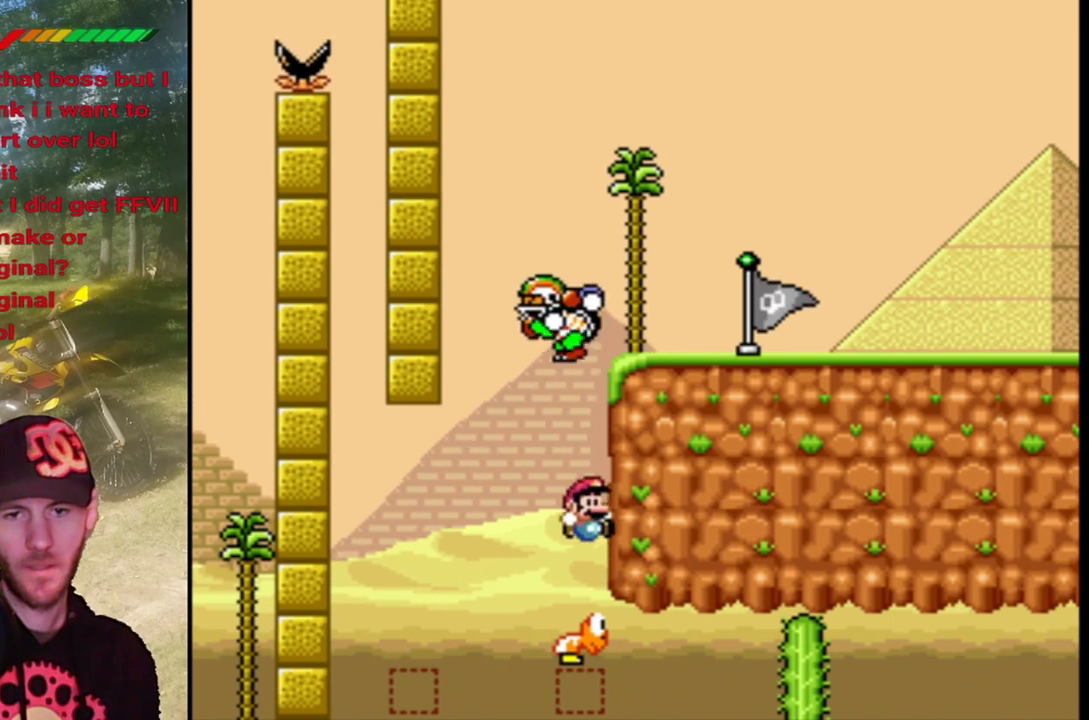
{"buttons": ["CROSS", "SQUARE", "DPAD_UP", "DPAD_RIGHT"], "events": [[33, "DPAD_UP", "down"], [67, "DPAD_LEFT", "down"], [67, "DPAD_RIGHT", "up"], [100, "DPAD_UP", "up"], [133, "DPAD_UP", "down"], [167, "DPAD_UP", "up"], [200, "DPAD_UP", "down"], [233, "DPAD_LEFT", "up"], [233, "DPAD_UP", "up"], [267, "DPAD_RIGHT", "down"], [400, "DPAD_UP", "down"]]}
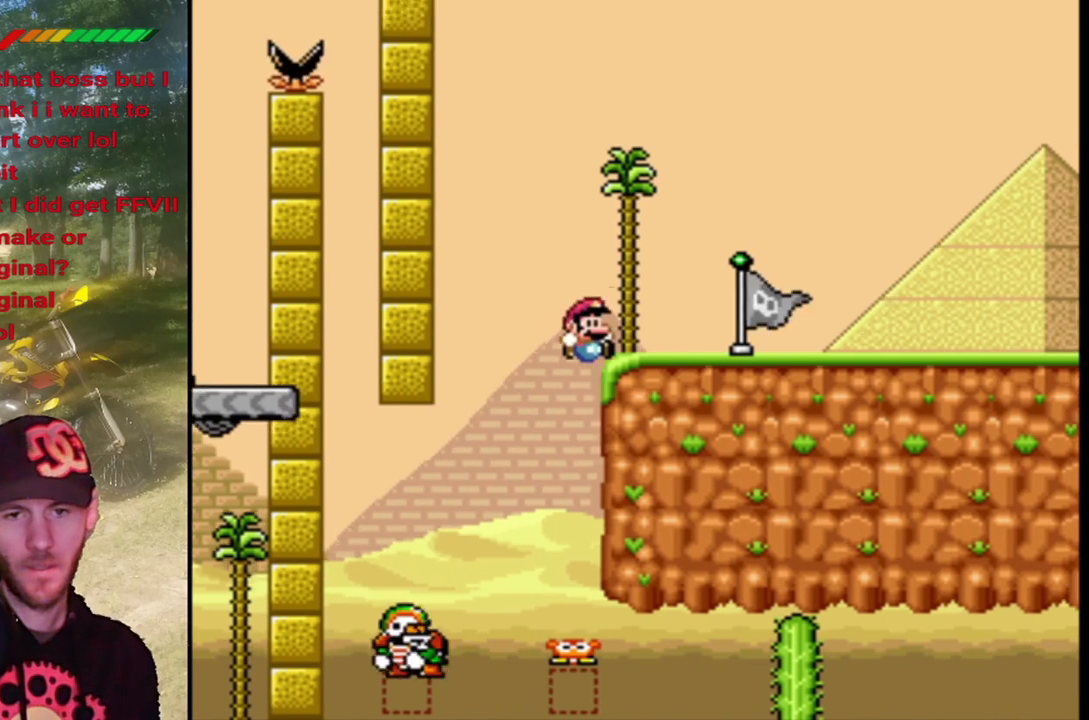
{"buttons": ["SQUARE", "DPAD_LEFT"], "events": [[300, "CROSS", "up"], [367, "DPAD_UP", "up"], [467, "DPAD_LEFT", "down"], [467, "DPAD_RIGHT", "up"]]}
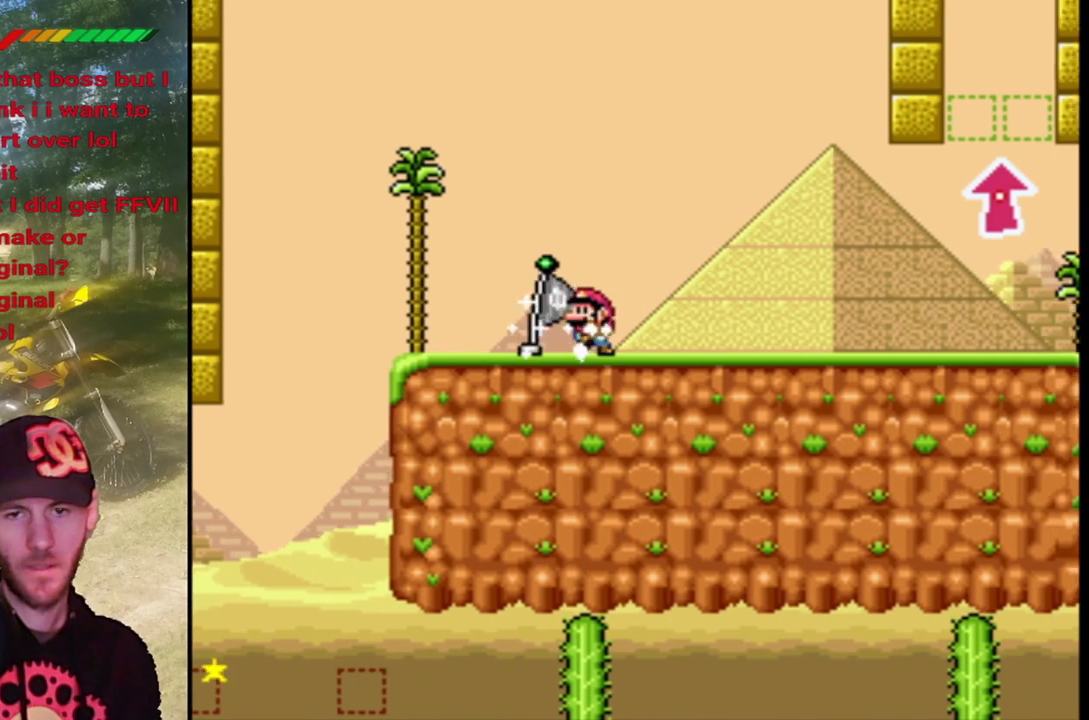
{"buttons": ["SQUARE"], "events": [[133, "DPAD_LEFT", "up"]]}
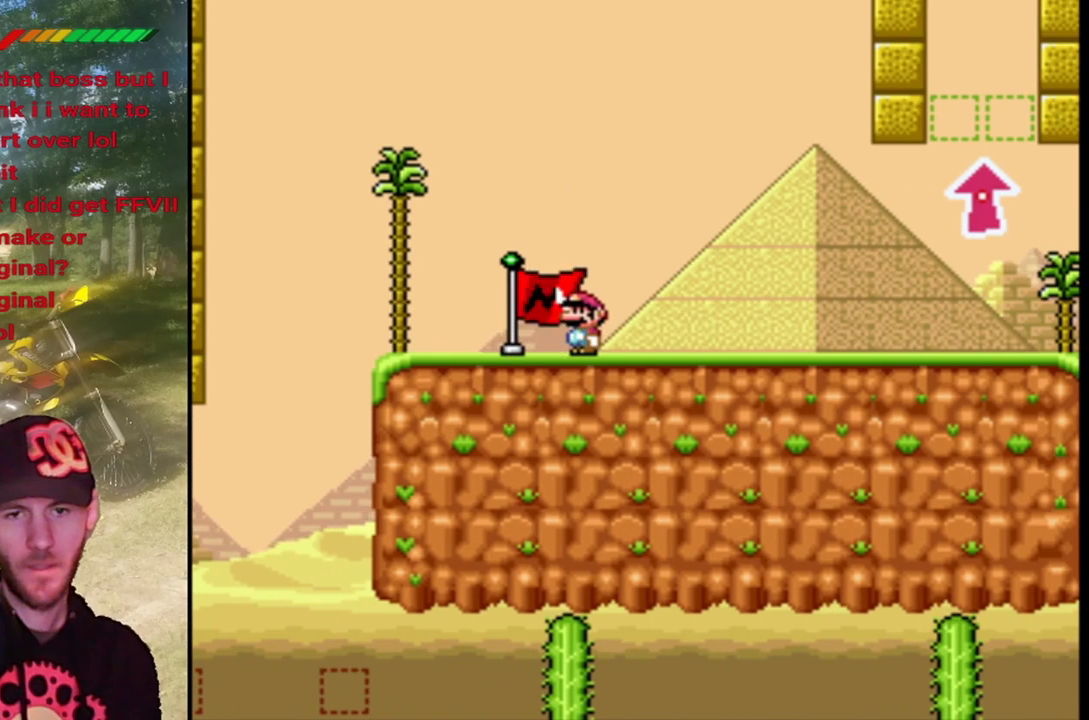
{"buttons": ["SQUARE", "DPAD_RIGHT"], "events": [[300, "DPAD_RIGHT", "down"]]}
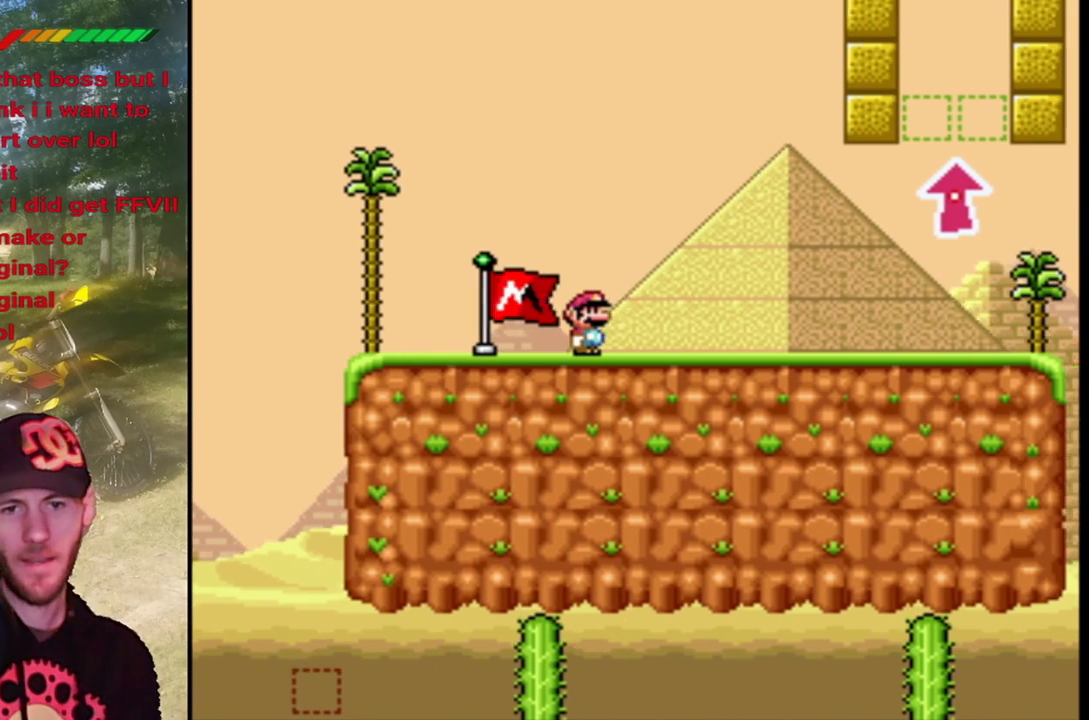
{"buttons": ["SQUARE", "DPAD_RIGHT"], "events": []}
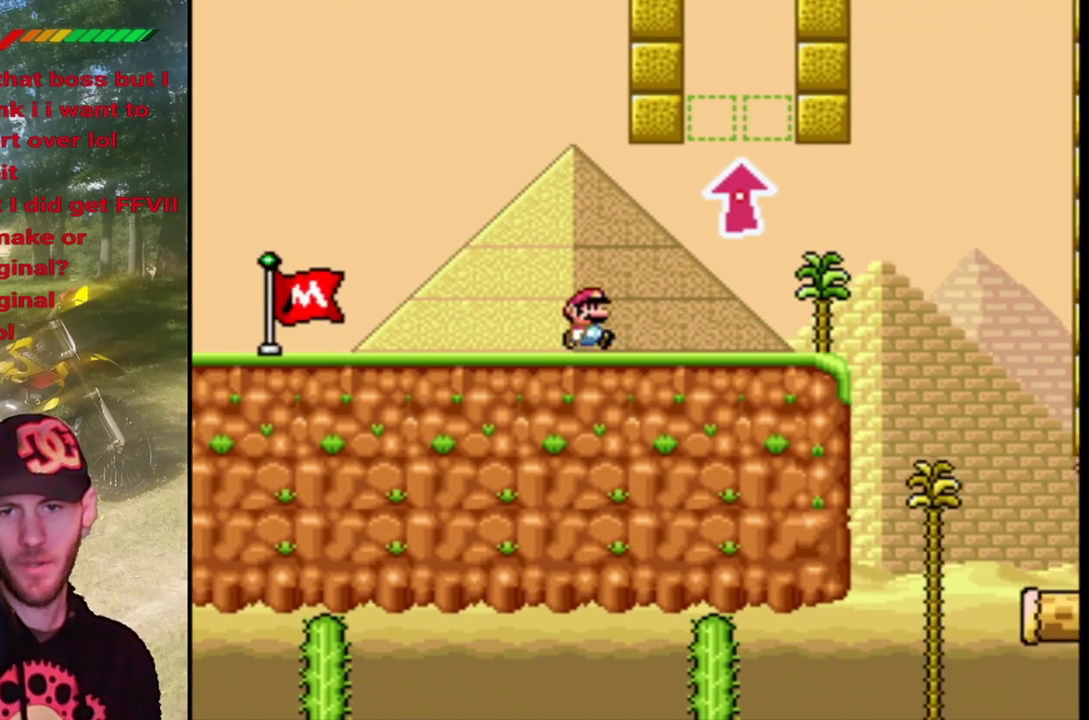
{"buttons": ["CROSS", "SQUARE", "DPAD_UP", "DPAD_RIGHT"], "events": [[167, "CROSS", "down"], [167, "DPAD_UP", "down"], [200, "DPAD_RIGHT", "up"], [233, "DPAD_LEFT", "down"], [333, "DPAD_UP", "up"], [433, "DPAD_LEFT", "up"], [467, "DPAD_RIGHT", "down"], [500, "DPAD_UP", "down"]]}
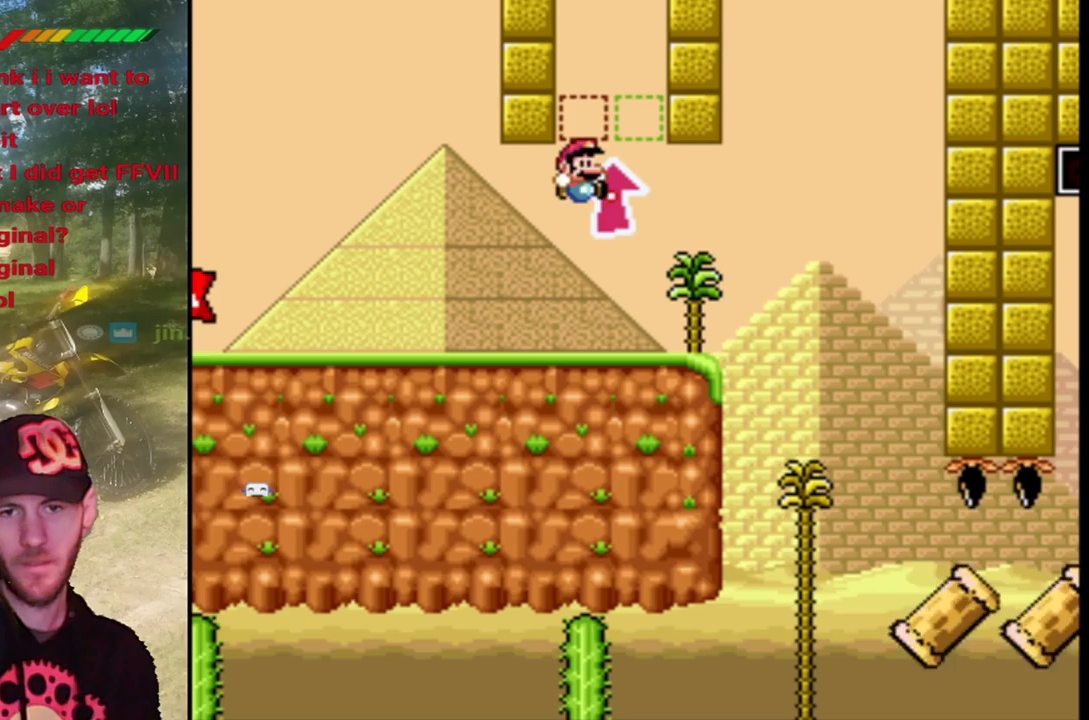
{"buttons": ["SQUARE"], "events": [[133, "DPAD_RIGHT", "up"], [133, "DPAD_UP", "up"], [233, "DPAD_LEFT", "down"], [333, "CROSS", "up"], [400, "DPAD_LEFT", "up"]]}
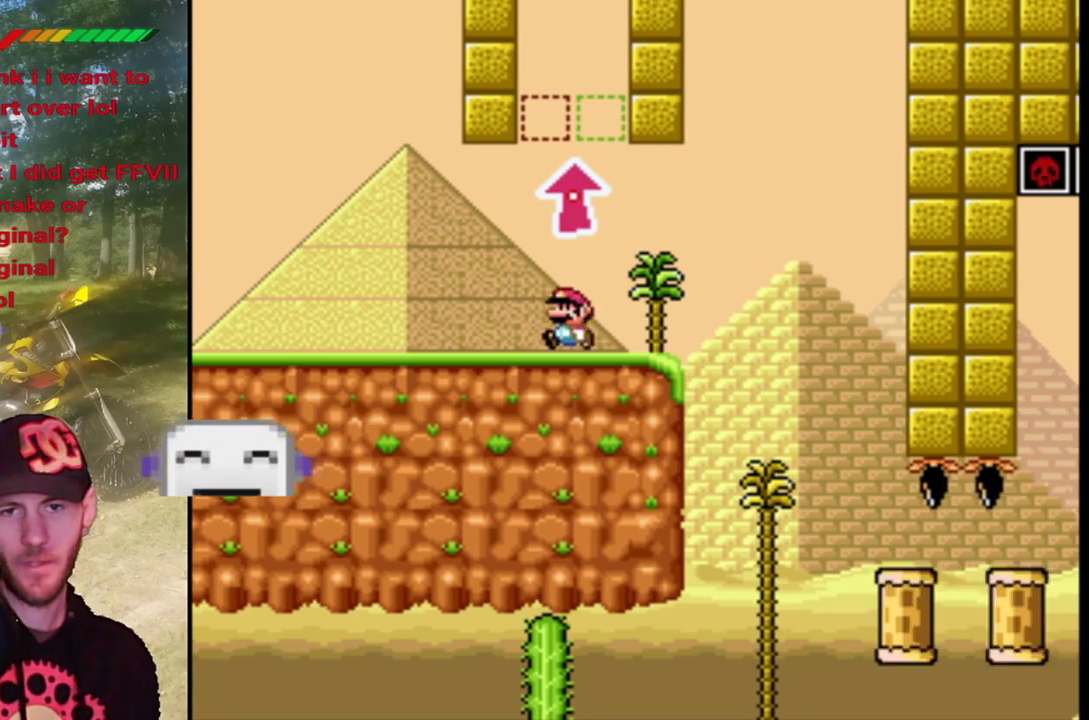
{"buttons": ["CROSS", "SQUARE", "DPAD_LEFT"], "events": [[67, "DPAD_RIGHT", "down"], [200, "CROSS", "down"], [233, "DPAD_RIGHT", "up"], [300, "DPAD_LEFT", "down"]]}
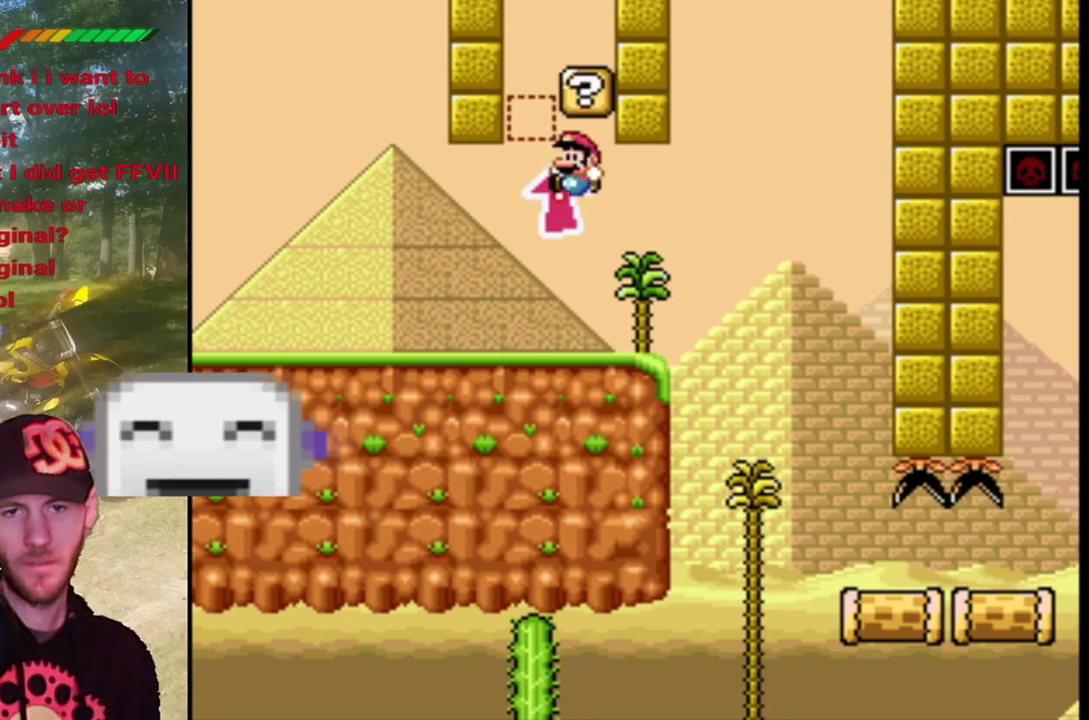
{"buttons": ["SQUARE"], "events": [[33, "DPAD_LEFT", "up"], [67, "DPAD_RIGHT", "down"], [100, "CROSS", "up"], [200, "DPAD_RIGHT", "up"], [333, "DPAD_LEFT", "down"], [467, "DPAD_LEFT", "up"]]}
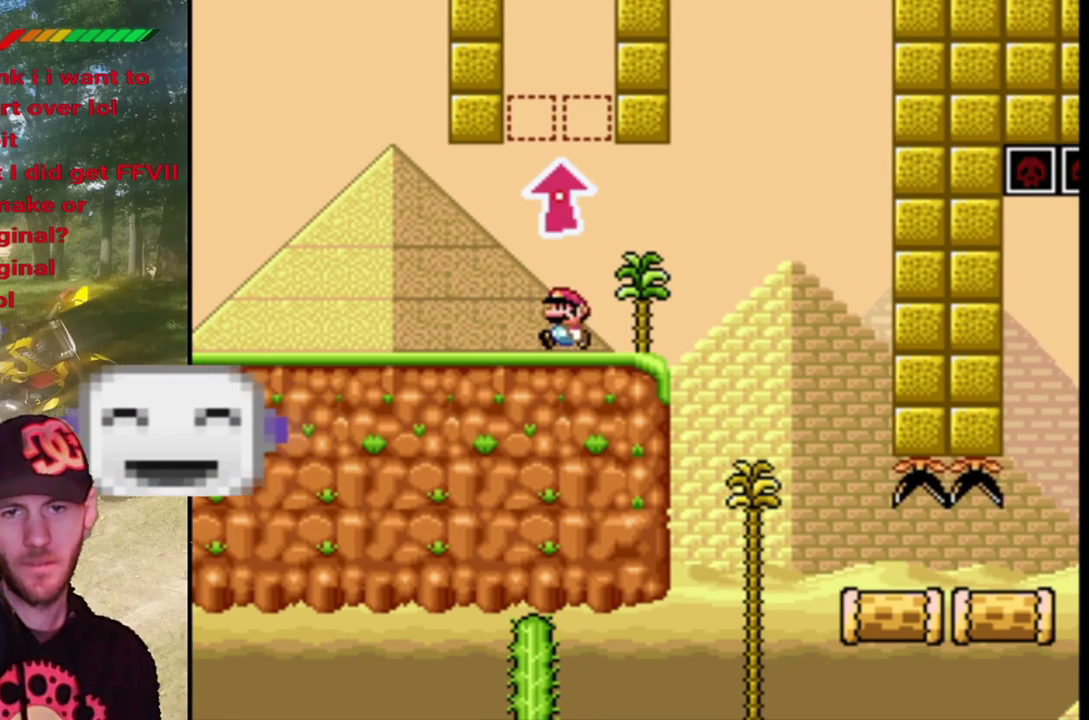
{"buttons": ["SQUARE"], "events": [[33, "CROSS", "down"], [67, "DPAD_RIGHT", "down"], [167, "DPAD_RIGHT", "up"], [267, "DPAD_LEFT", "down"], [400, "DPAD_LEFT", "up"], [500, "CROSS", "up"]]}
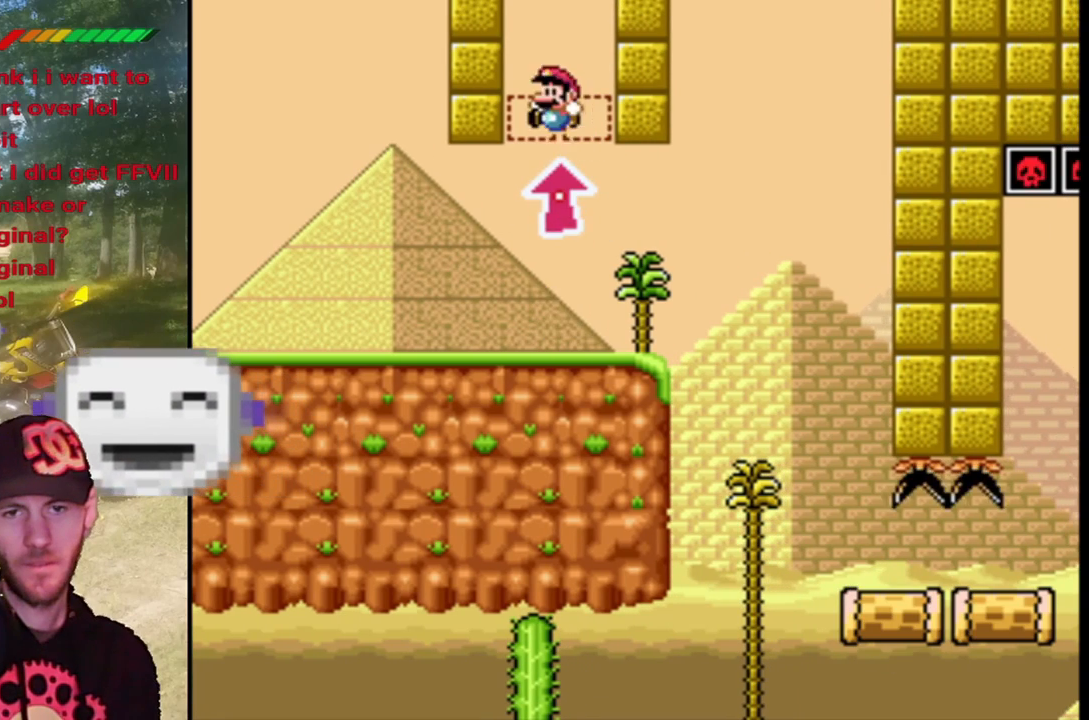
{"buttons": ["SQUARE"], "events": [[67, "DPAD_RIGHT", "down"], [200, "DPAD_RIGHT", "up"]]}
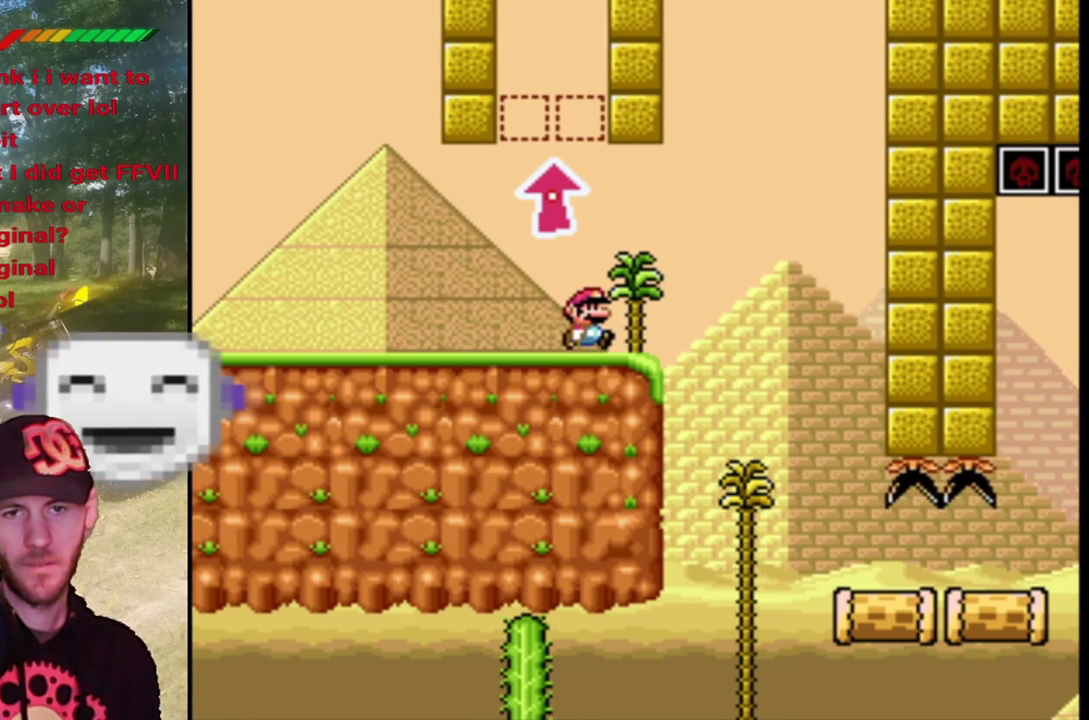
{"buttons": ["SQUARE"], "events": []}
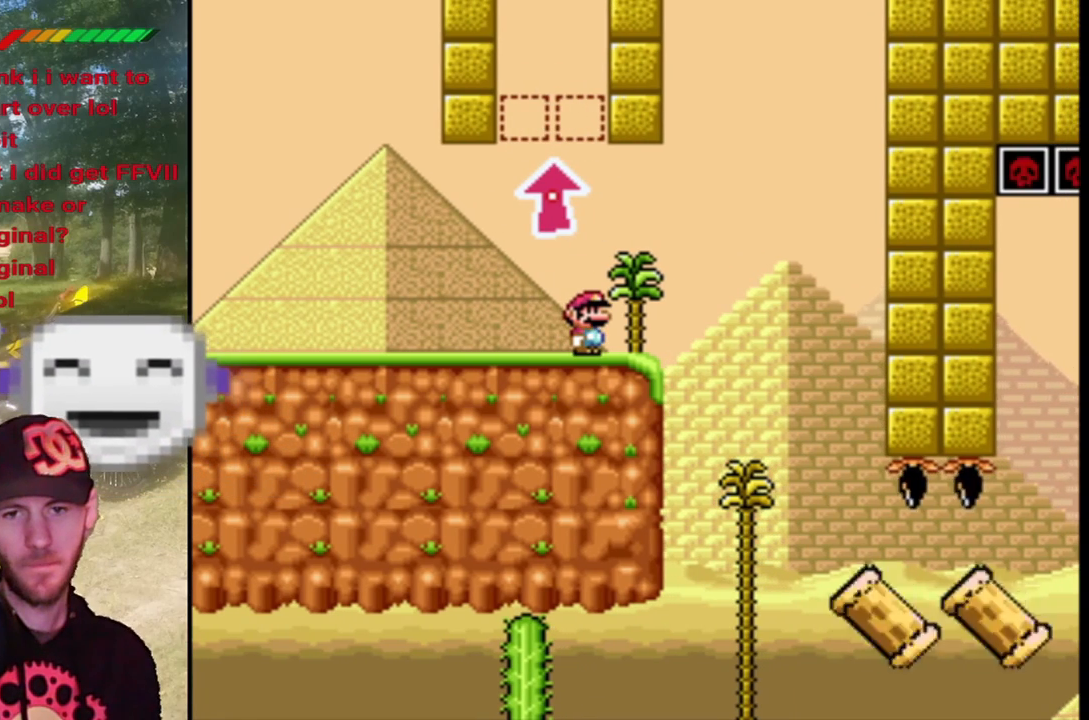
{"buttons": ["SQUARE"], "events": []}
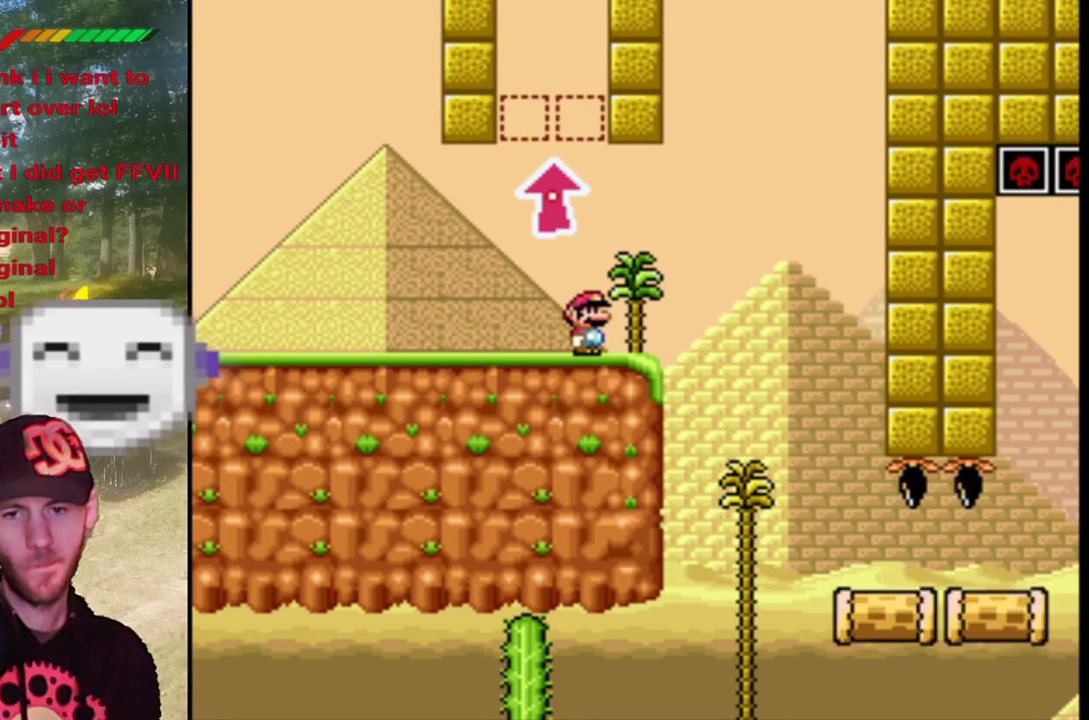
{"buttons": ["SQUARE"], "events": []}
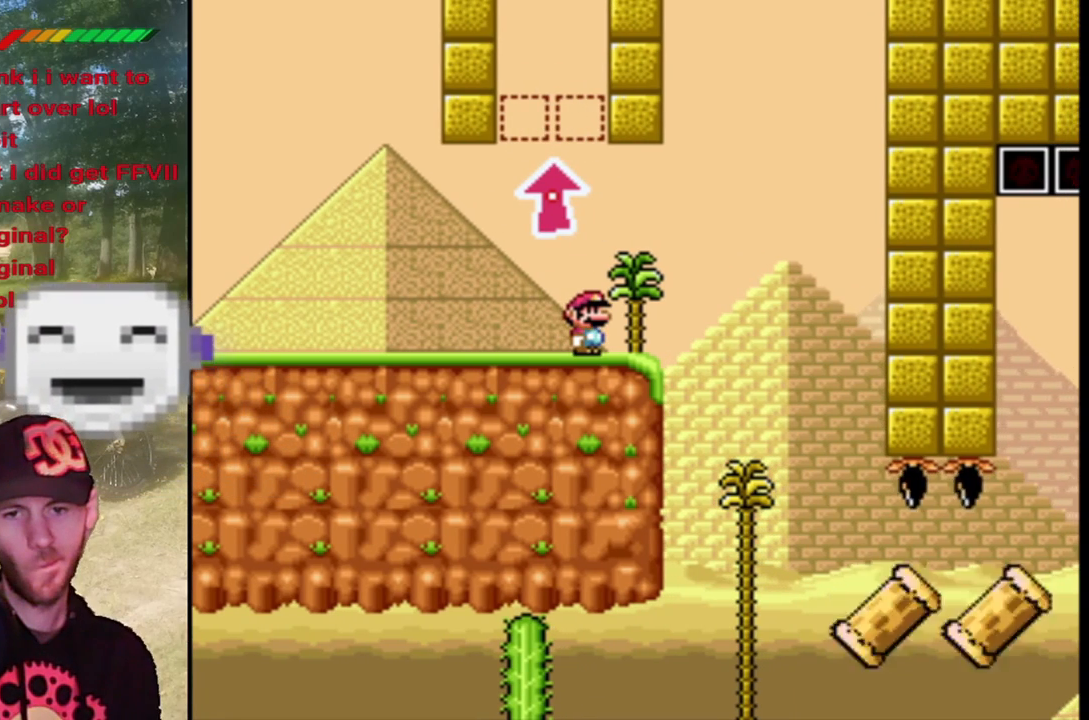
{"buttons": ["SQUARE", "DPAD_LEFT"], "events": [[67, "DPAD_LEFT", "down"]]}
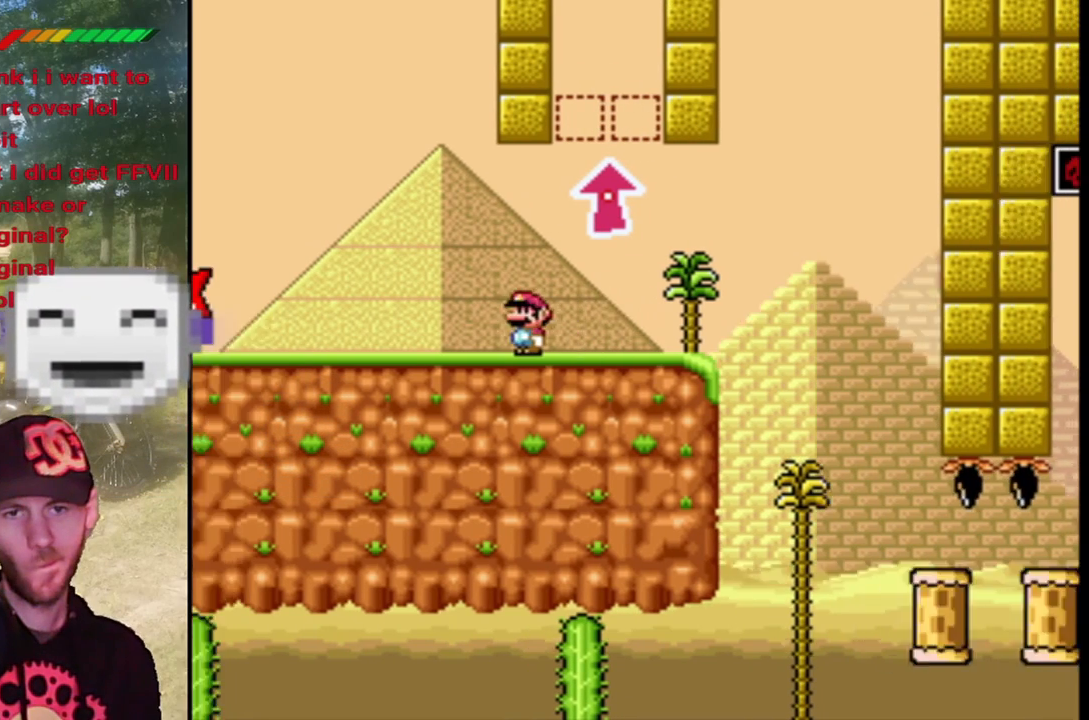
{"buttons": ["SQUARE"], "events": [[133, "DPAD_LEFT", "up"], [200, "DPAD_RIGHT", "down"], [467, "DPAD_RIGHT", "up"]]}
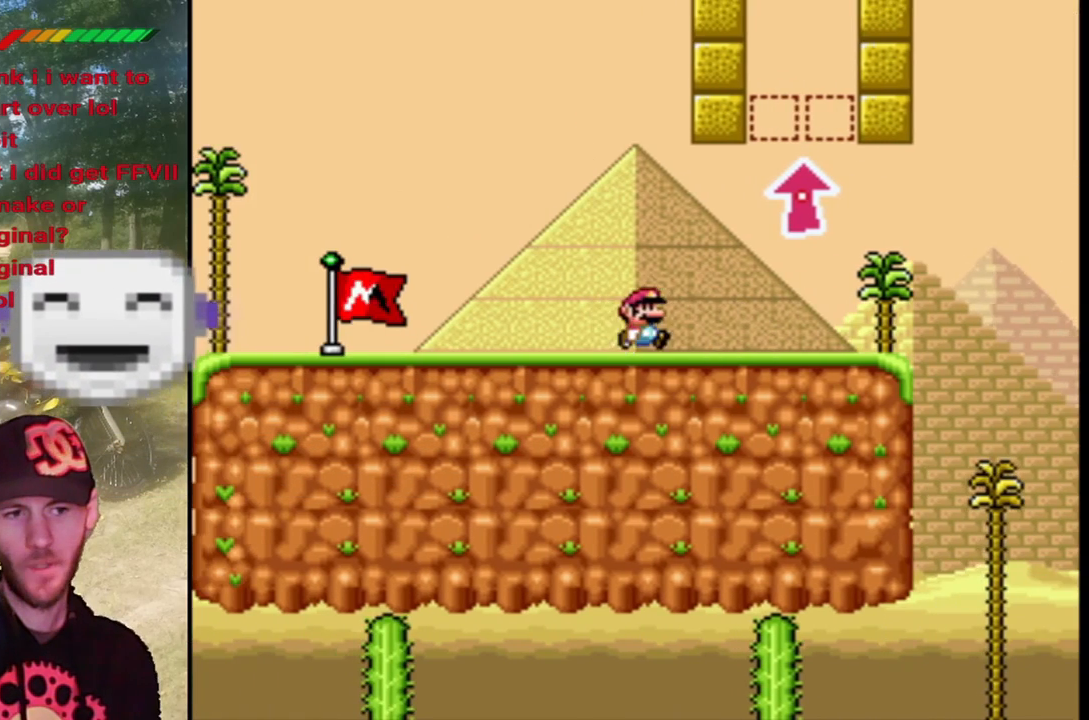
{"buttons": ["SQUARE", "DPAD_RIGHT"], "events": [[67, "DPAD_RIGHT", "down"]]}
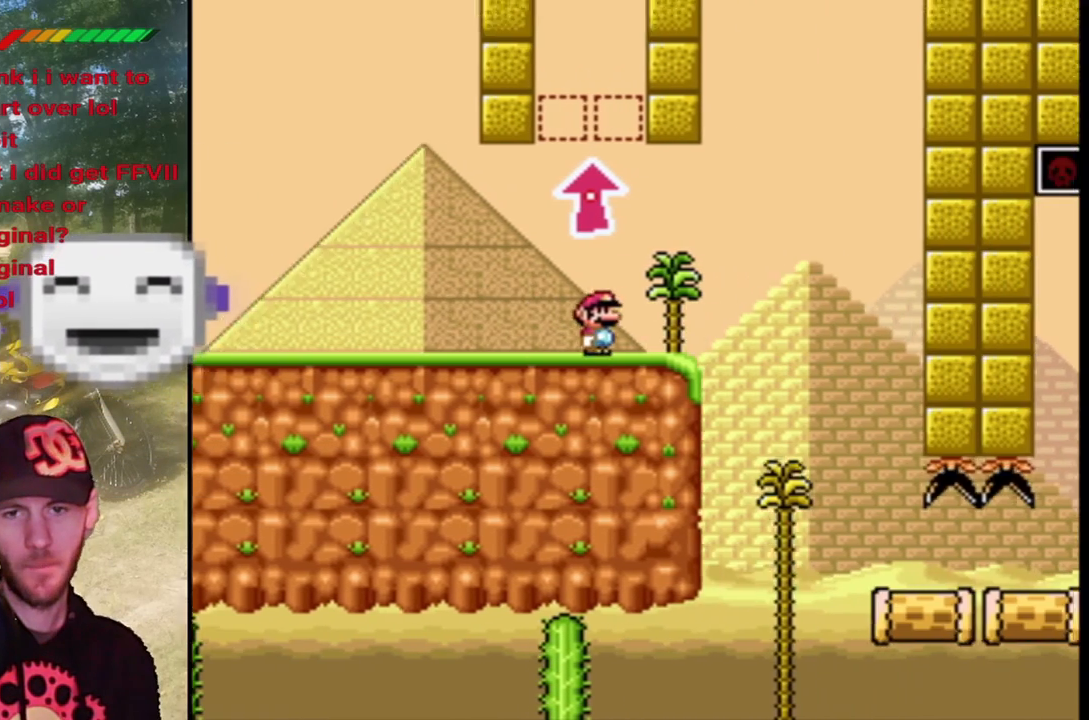
{"buttons": ["CROSS", "SQUARE", "DPAD_UP", "DPAD_LEFT"], "events": [[133, "CROSS", "down"], [233, "CROSS", "up"], [400, "CROSS", "down"], [433, "DPAD_UP", "down"], [467, "DPAD_LEFT", "down"], [467, "DPAD_RIGHT", "up"]]}
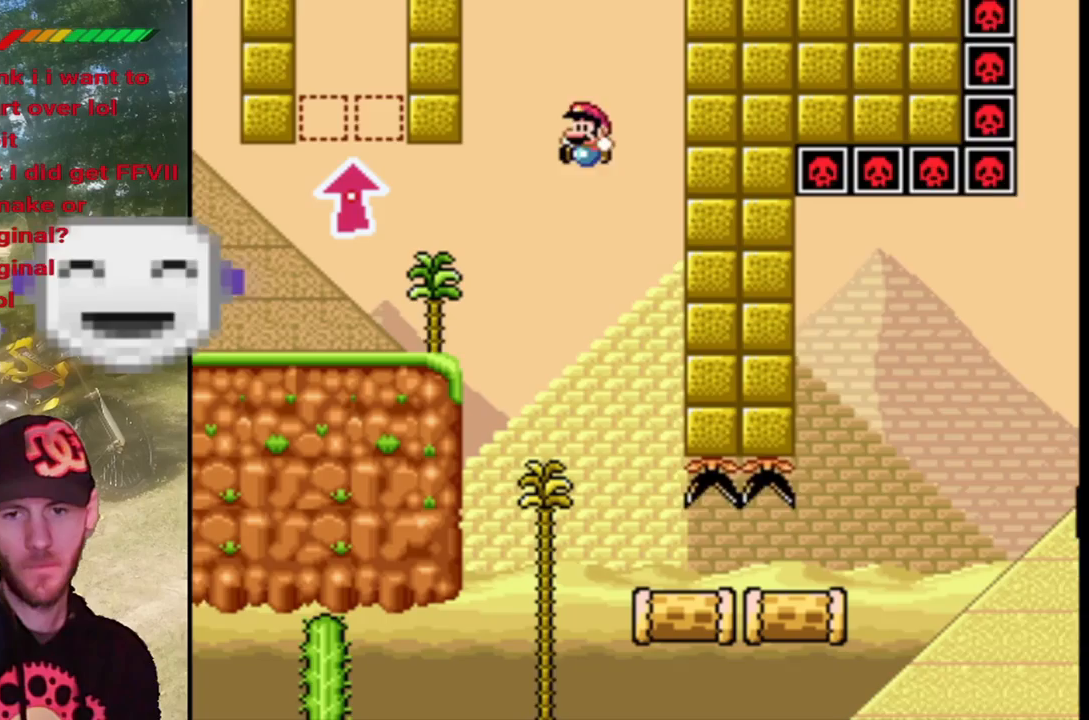
{"buttons": ["SQUARE", "DPAD_RIGHT"], "events": [[100, "DPAD_UP", "up"], [133, "DPAD_LEFT", "up"], [133, "DPAD_UP", "down"], [200, "DPAD_RIGHT", "down"], [200, "DPAD_UP", "up"], [400, "CROSS", "up"]]}
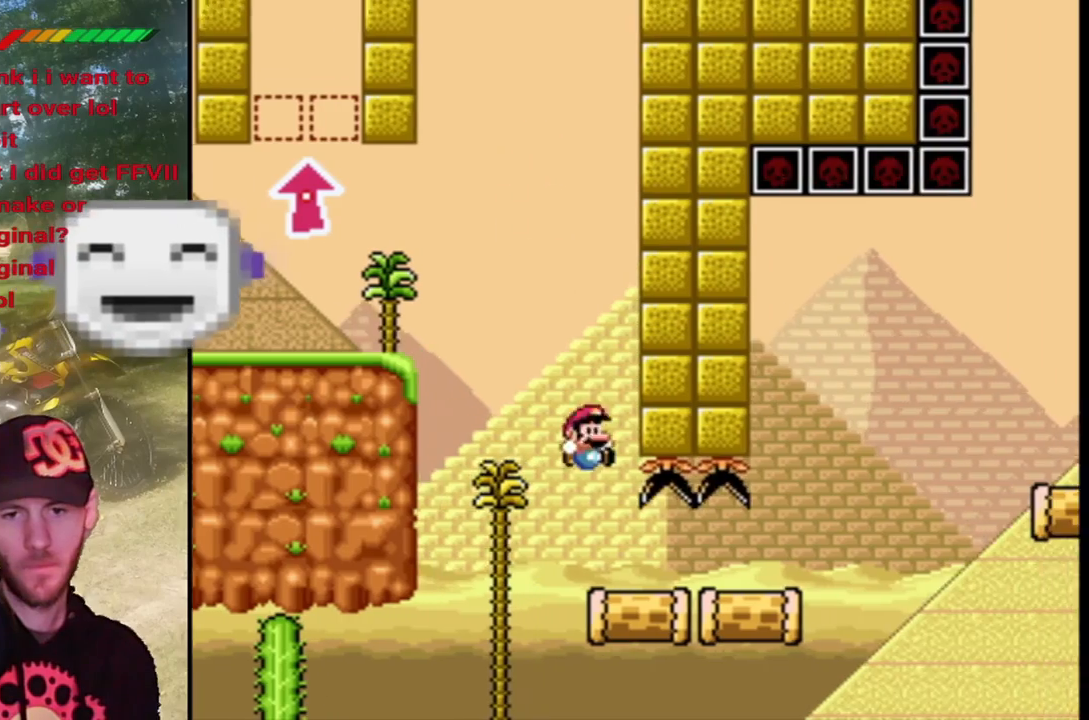
{"buttons": ["CROSS", "SQUARE", "DPAD_RIGHT"], "events": [[400, "CROSS", "down"]]}